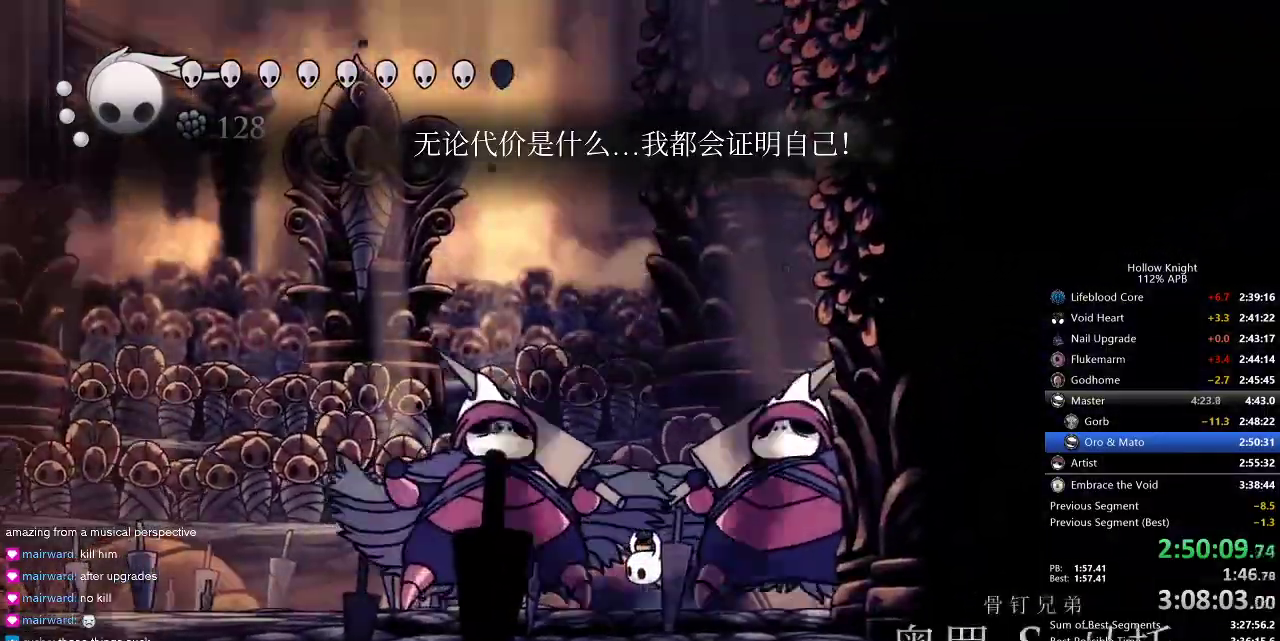
Gameplay with keyboard; each line is a JSON object with the keys held at the frame after it. "events" lists presses ("down") and releases ("up") of "cdash", "dash", "dnail", "down", "heal", "inv", "jump", "left", "nail", "right", "spell" and "up" between this image and that frame as [ms after this image, input, new state], when the widget could be followed in between. No other keys are recorded. Mouse input is not recorded. Key names are as the overlay labels them; some are game actions (e.g. jump) rather than physical keys.
{"keys": ["spell", "up"], "events": [[67, "spell", "down"], [167, "spell", "up"], [200, "spell", "down"], [300, "spell", "up"], [367, "spell", "down"], [434, "spell", "up"], [467, "spell", "down"]]}
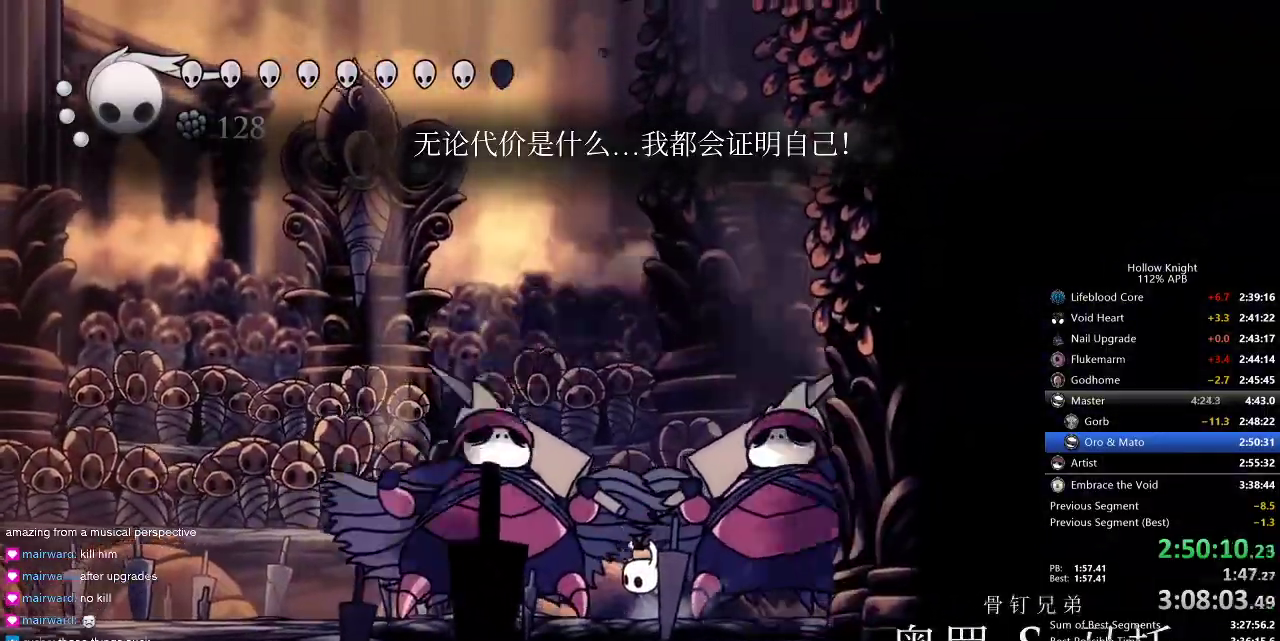
{"keys": ["up"], "events": [[34, "spell", "up"], [84, "spell", "down"], [134, "spell", "up"], [167, "spell", "down"], [217, "spell", "up"], [317, "spell", "down"], [367, "spell", "up"], [400, "spell", "down"], [450, "spell", "up"]]}
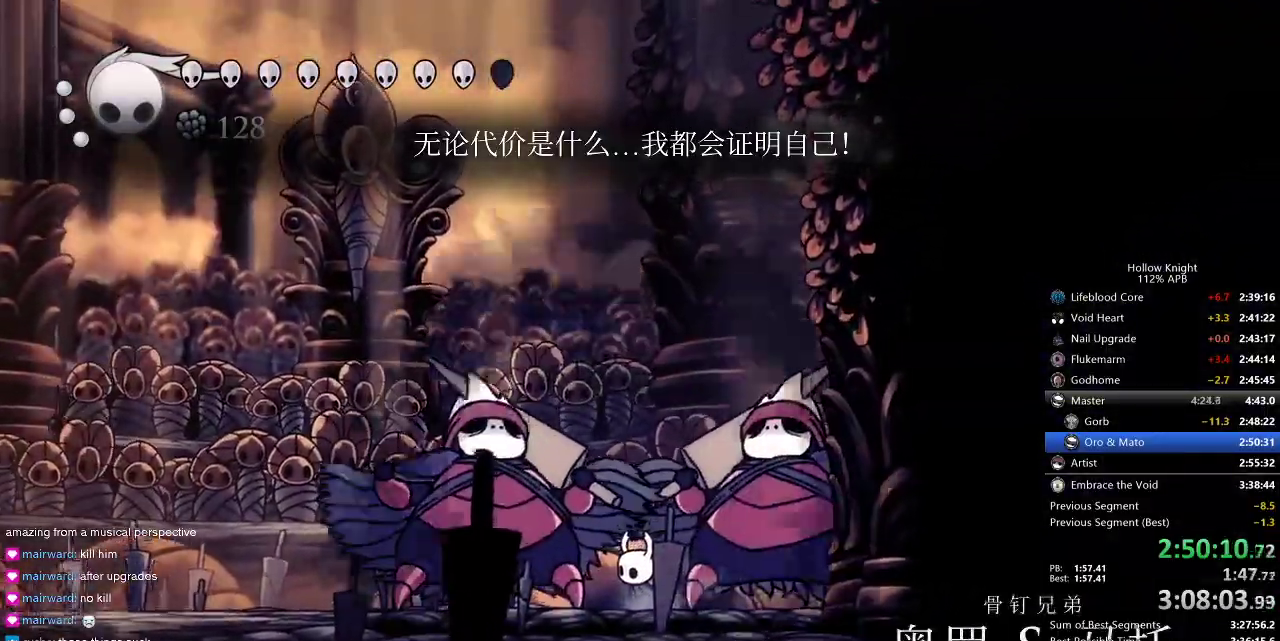
{"keys": ["up"], "events": [[50, "spell", "down"], [100, "spell", "up"], [150, "spell", "down"], [184, "spell", "up"], [284, "spell", "down"], [334, "spell", "up"]]}
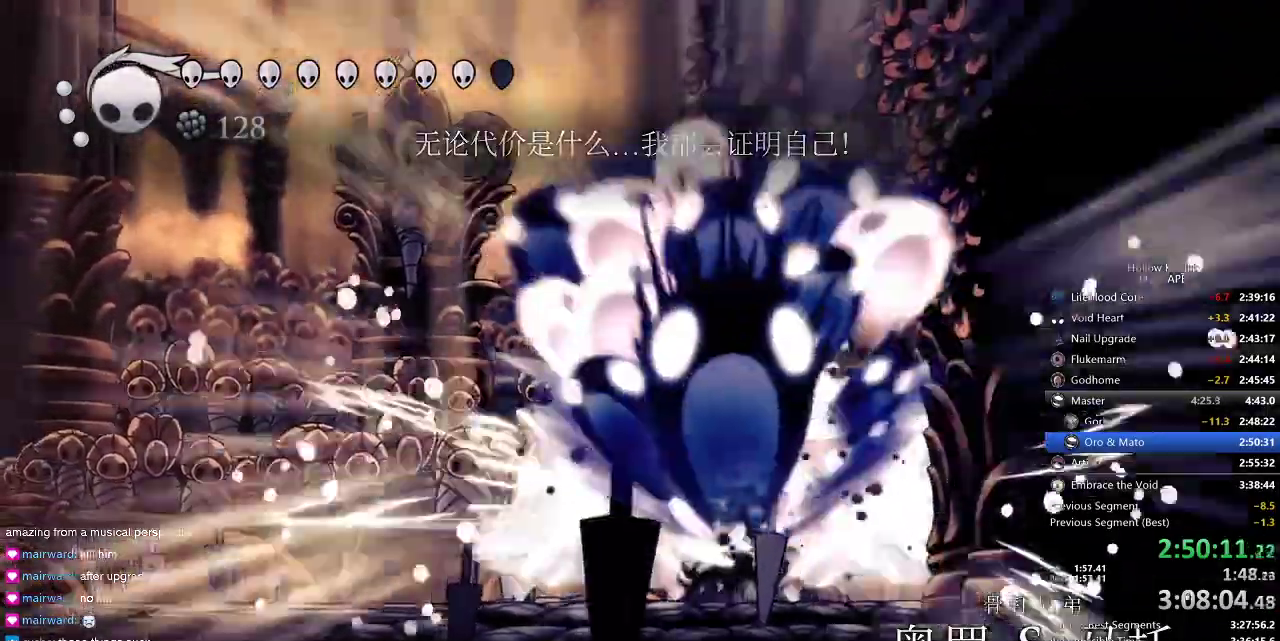
{"keys": ["spell", "up"], "events": [[34, "spell", "down"], [67, "spell", "up"], [100, "spell", "down"], [167, "spell", "up"], [234, "spell", "down"], [300, "spell", "up"], [400, "spell", "down"], [434, "spell", "up"], [467, "spell", "down"]]}
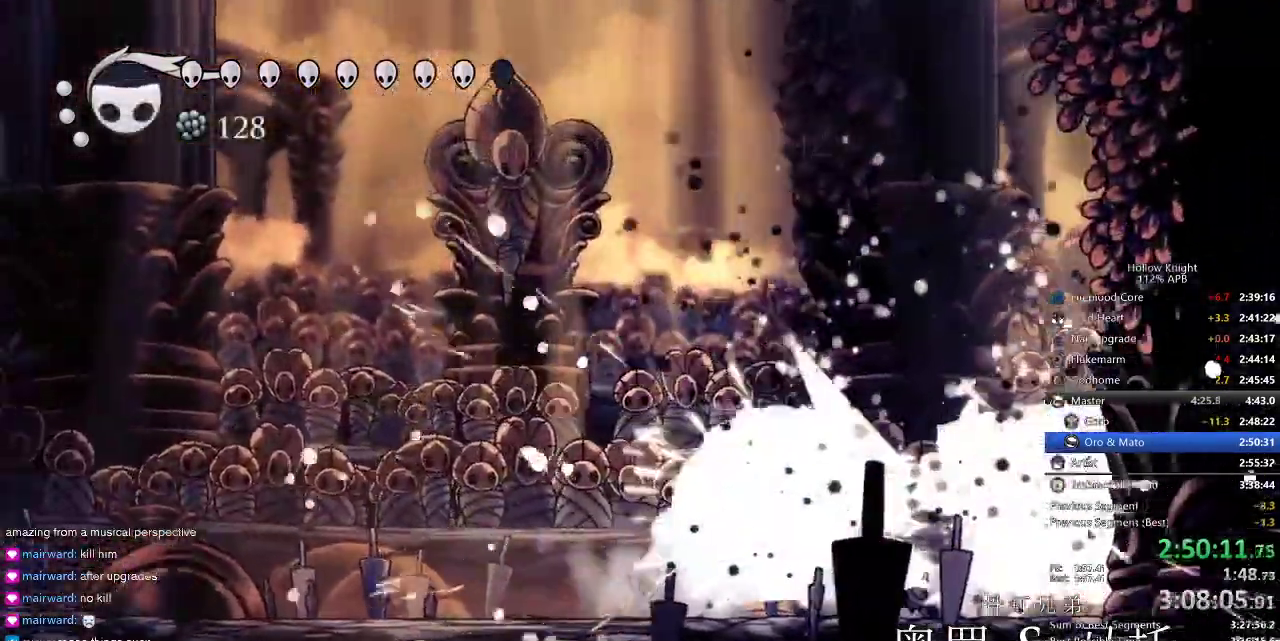
{"keys": ["spell", "up"], "events": [[34, "spell", "up"], [67, "spell", "down"], [167, "spell", "up"], [234, "spell", "down"], [267, "spell", "up"], [350, "spell", "down"], [417, "spell", "up"], [450, "spell", "down"]]}
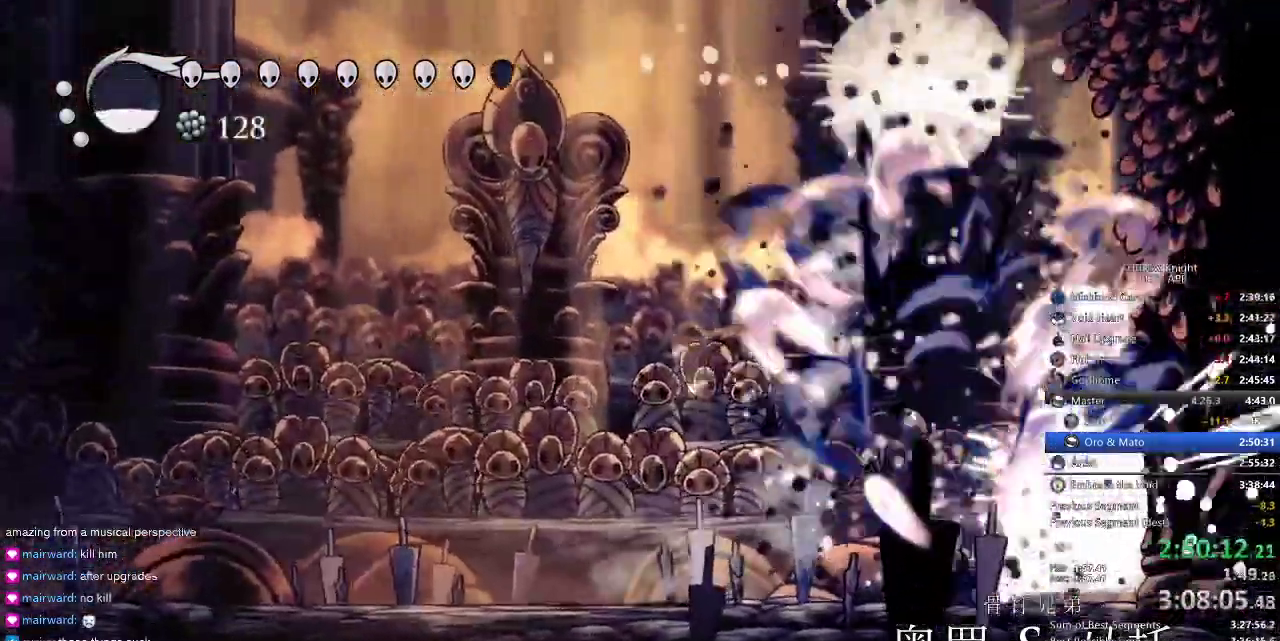
{"keys": ["spell", "up"], "events": [[34, "spell", "up"], [100, "spell", "down"], [134, "spell", "up"], [200, "spell", "down"], [284, "spell", "up"], [317, "spell", "down"], [384, "spell", "up"], [417, "spell", "down"]]}
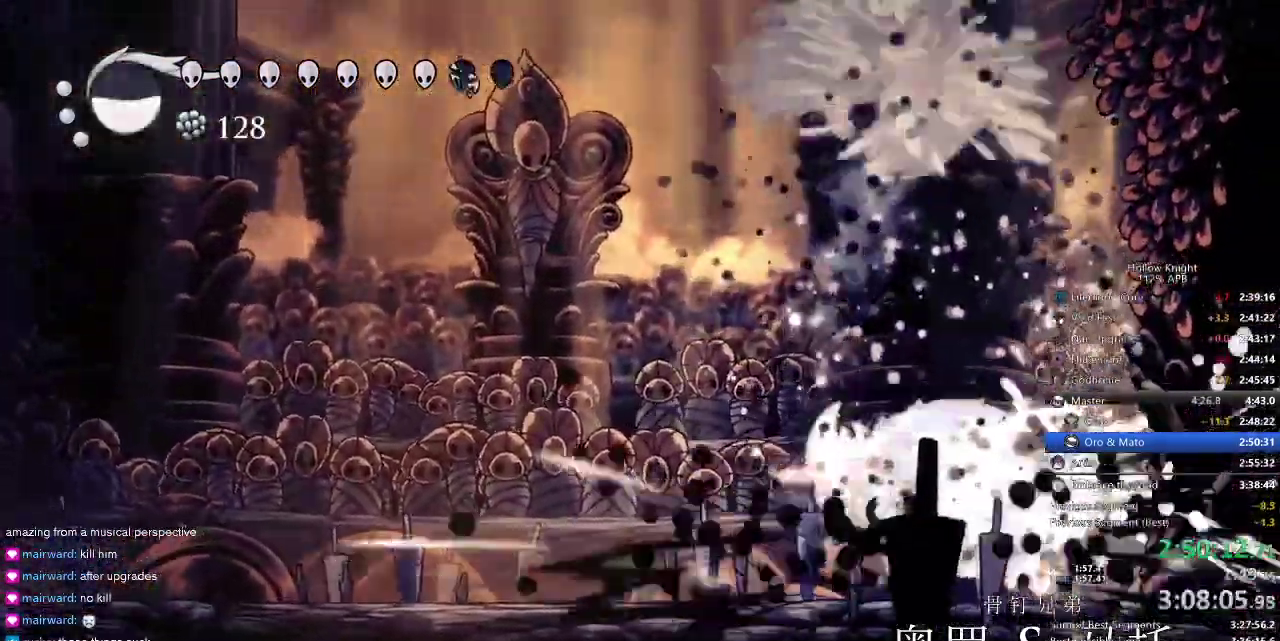
{"keys": ["spell", "up"], "events": [[17, "spell", "up"], [117, "up", "up"], [350, "right", "down"], [384, "up", "down"], [484, "right", "up"], [484, "spell", "down"]]}
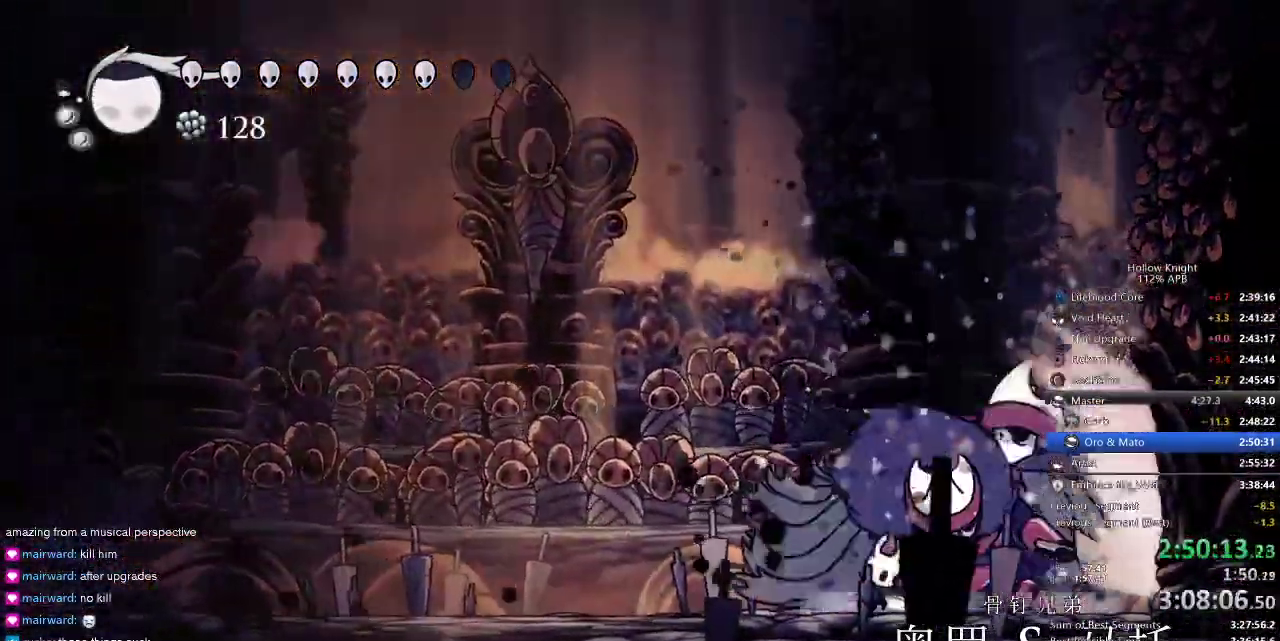
{"keys": ["up"], "events": [[67, "spell", "up"], [150, "spell", "down"], [217, "spell", "up"], [284, "spell", "down"], [350, "spell", "up"], [417, "spell", "down"], [450, "spell", "up"]]}
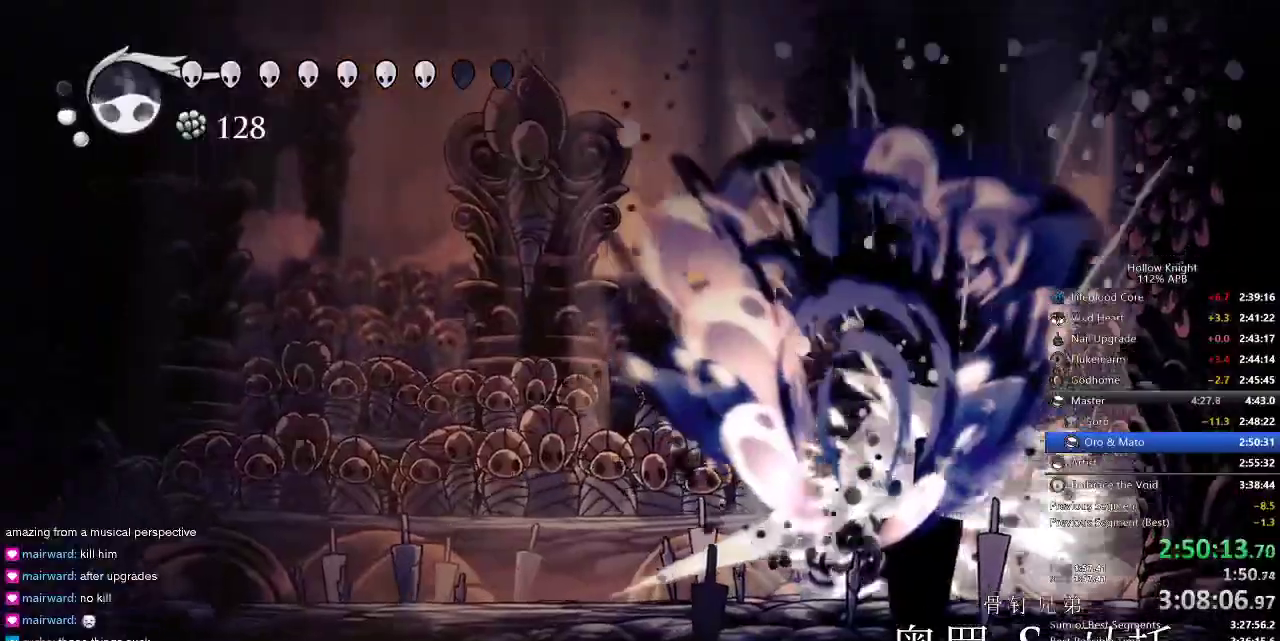
{"keys": ["up"], "events": [[50, "spell", "down"], [84, "spell", "up"], [150, "spell", "down"], [184, "spell", "up"], [284, "spell", "down"], [317, "spell", "up"], [367, "spell", "down"], [467, "spell", "up"]]}
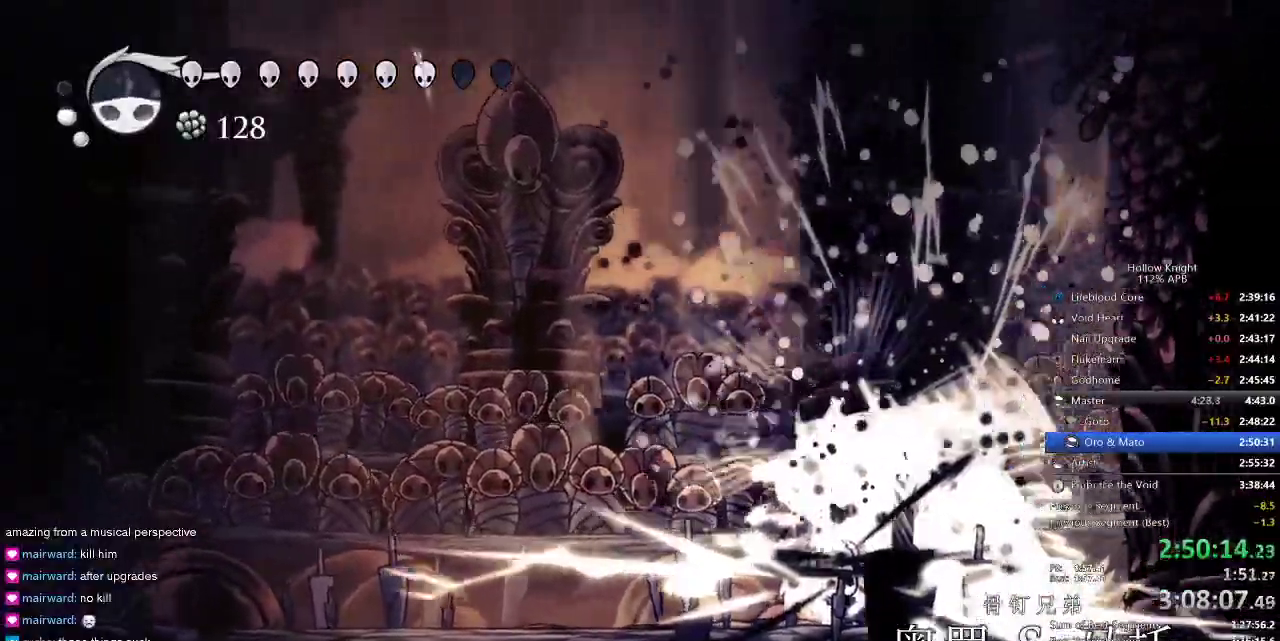
{"keys": ["up"], "events": [[67, "left", "down"], [317, "left", "up"], [350, "right", "down"], [484, "right", "up"]]}
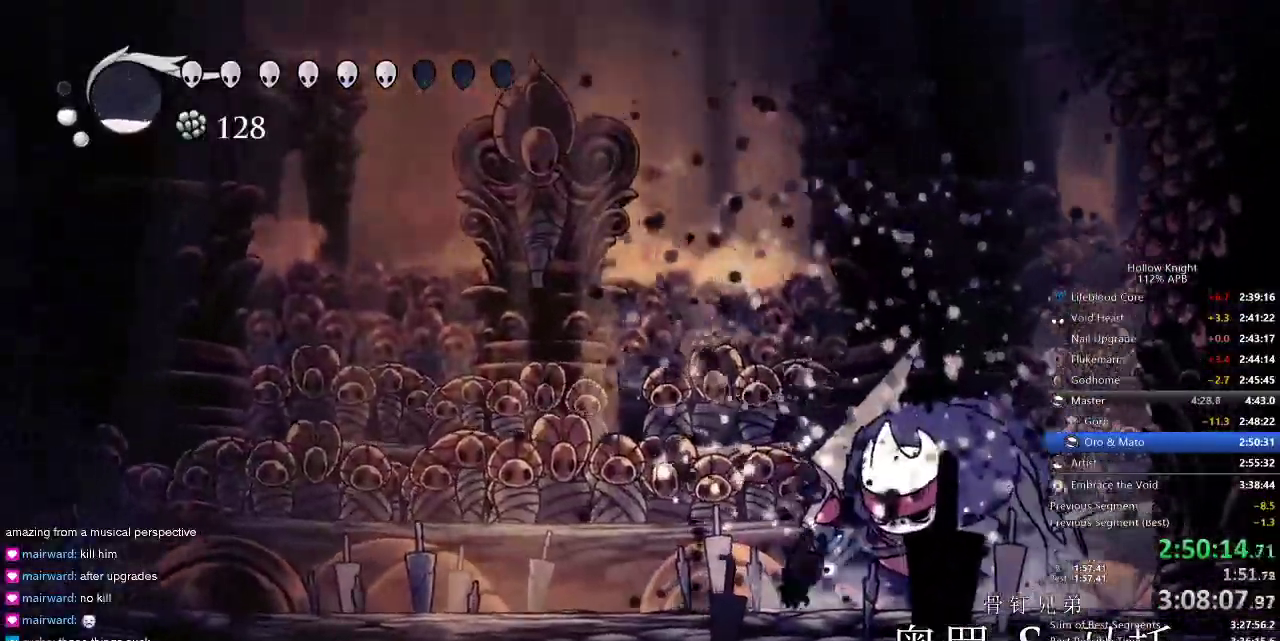
{"keys": ["up"], "events": [[50, "spell", "down"], [150, "spell", "up"], [184, "spell", "down"], [284, "spell", "up"], [317, "spell", "down"], [417, "spell", "up"], [450, "spell", "down"], [484, "spell", "up"]]}
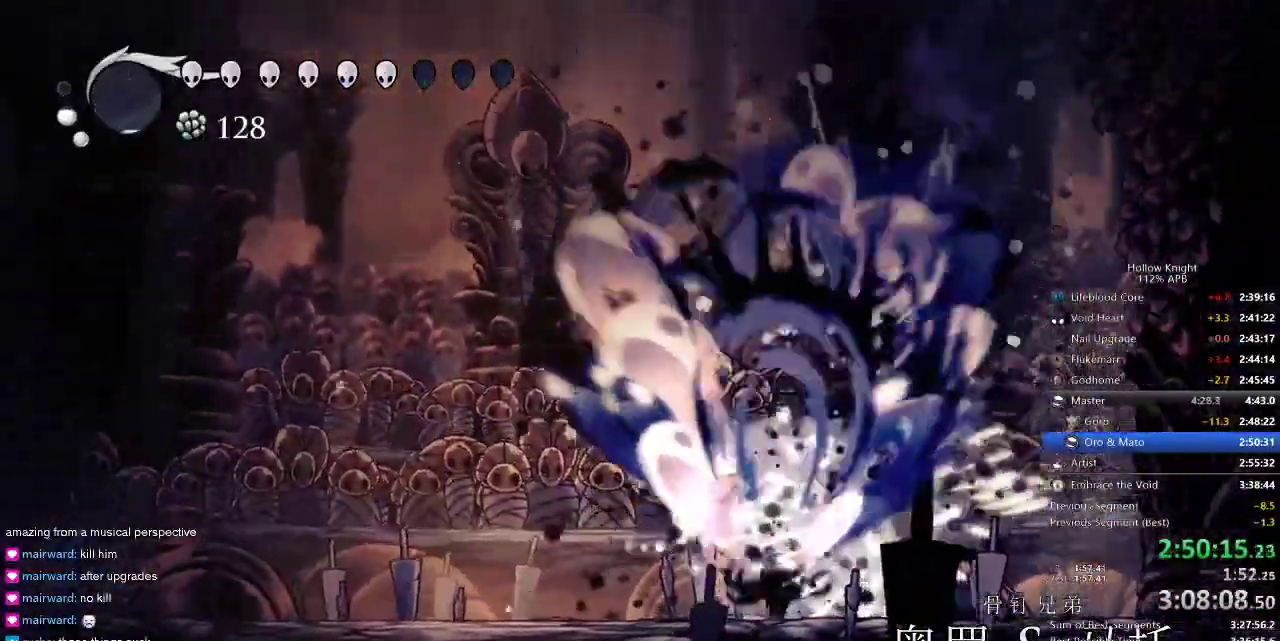
{"keys": ["up"], "events": [[50, "spell", "down"], [134, "spell", "up"], [184, "spell", "down"], [267, "spell", "up"], [317, "spell", "down"], [367, "spell", "up"], [467, "spell", "down"], [500, "spell", "up"]]}
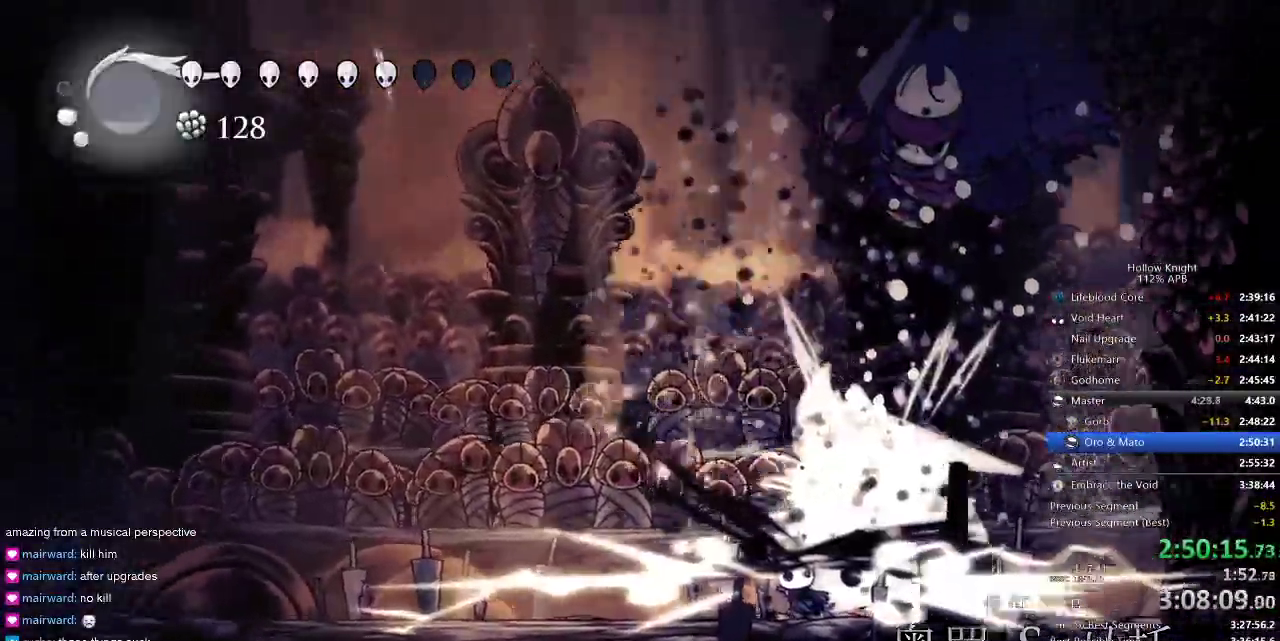
{"keys": ["left"], "events": [[67, "spell", "down"], [100, "spell", "up"], [284, "left", "down"], [284, "up", "up"]]}
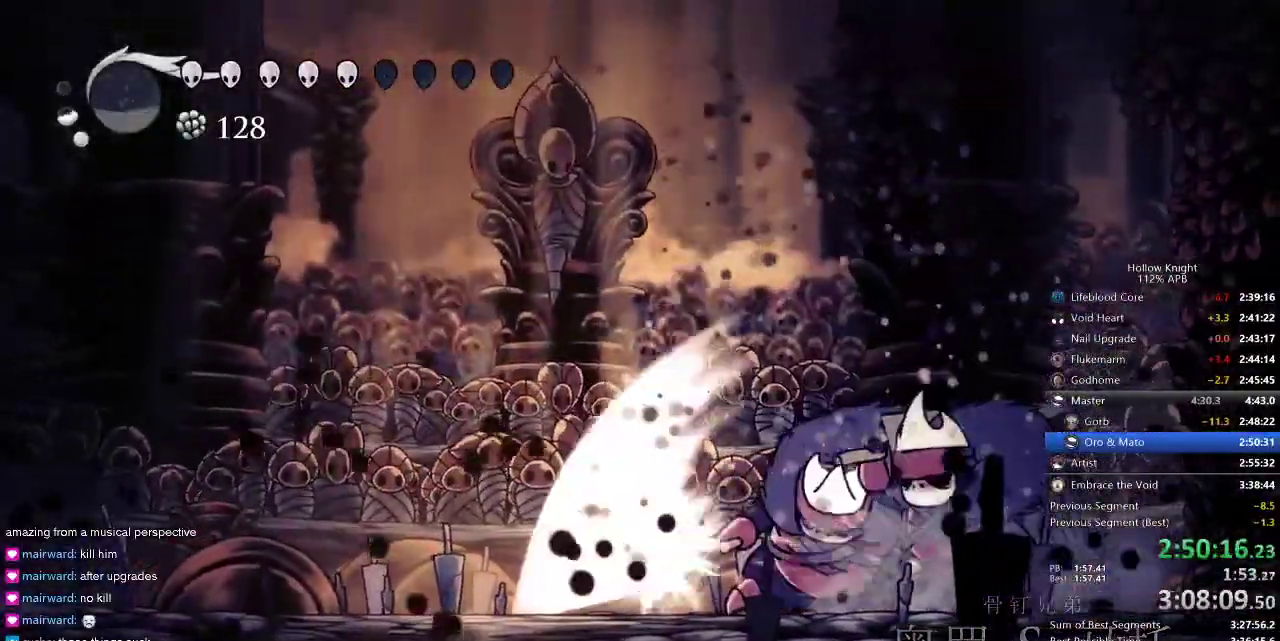
{"keys": ["right", "up"], "events": [[17, "left", "up"], [17, "right", "down"], [117, "up", "down"], [200, "spell", "down"], [267, "right", "up"], [317, "spell", "up"], [367, "spell", "down"], [434, "right", "down"], [500, "spell", "up"]]}
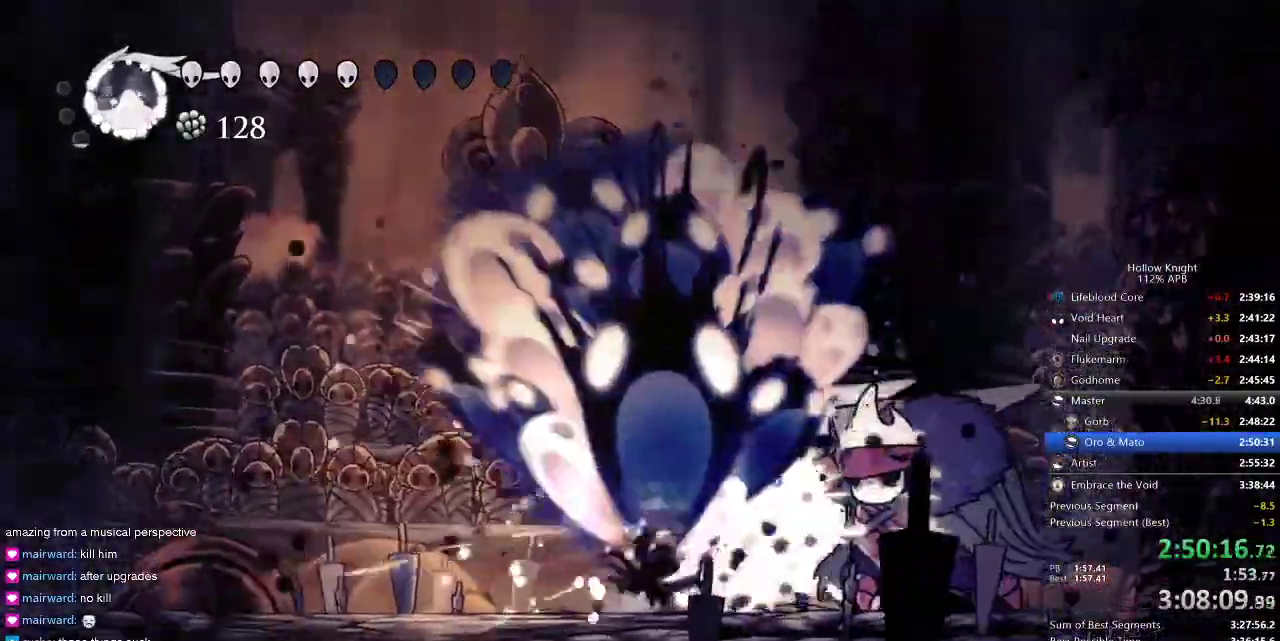
{"keys": ["left"], "events": [[100, "up", "up"], [134, "right", "up"], [317, "left", "down"]]}
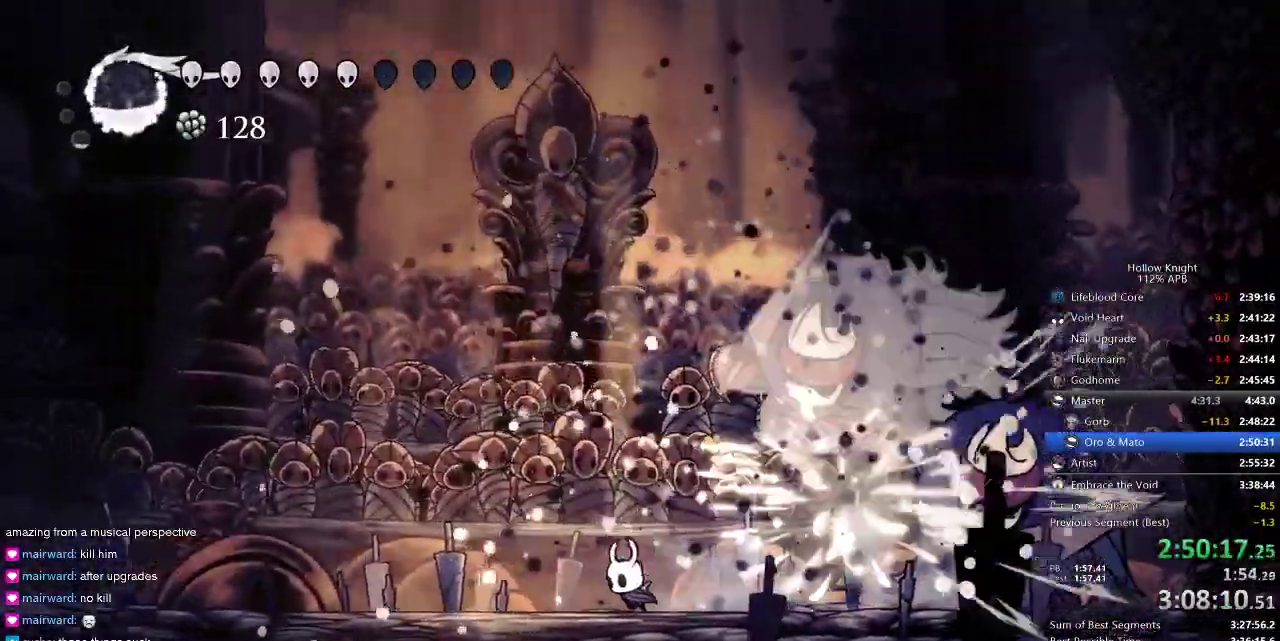
{"keys": ["left"], "events": [[300, "dash", "down"], [417, "dash", "up"]]}
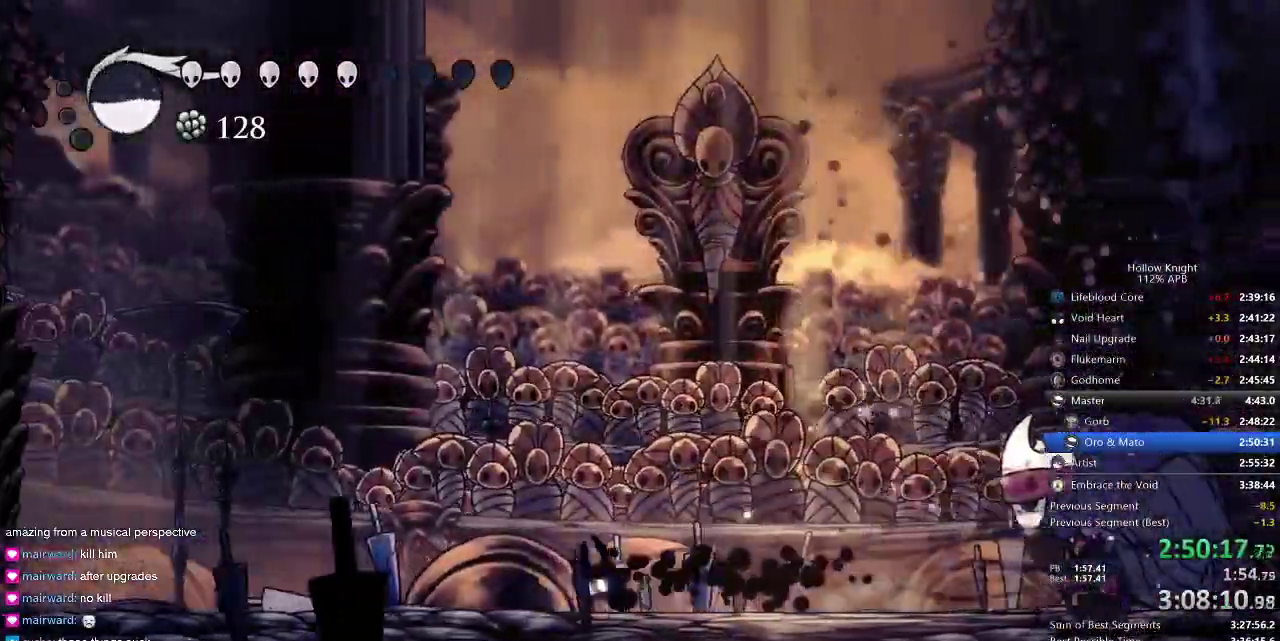
{"keys": [], "events": [[34, "left", "up"], [34, "right", "down"], [250, "right", "up"]]}
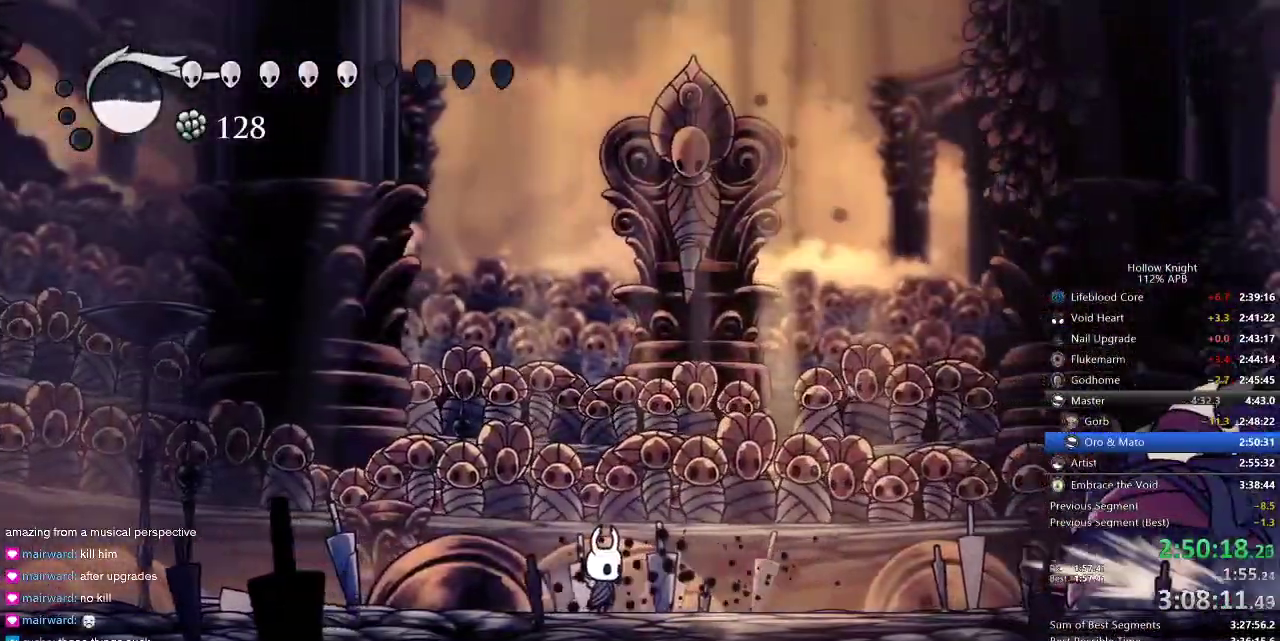
{"keys": ["right"], "events": [[84, "right", "down"], [150, "dash", "down"], [284, "dash", "up"]]}
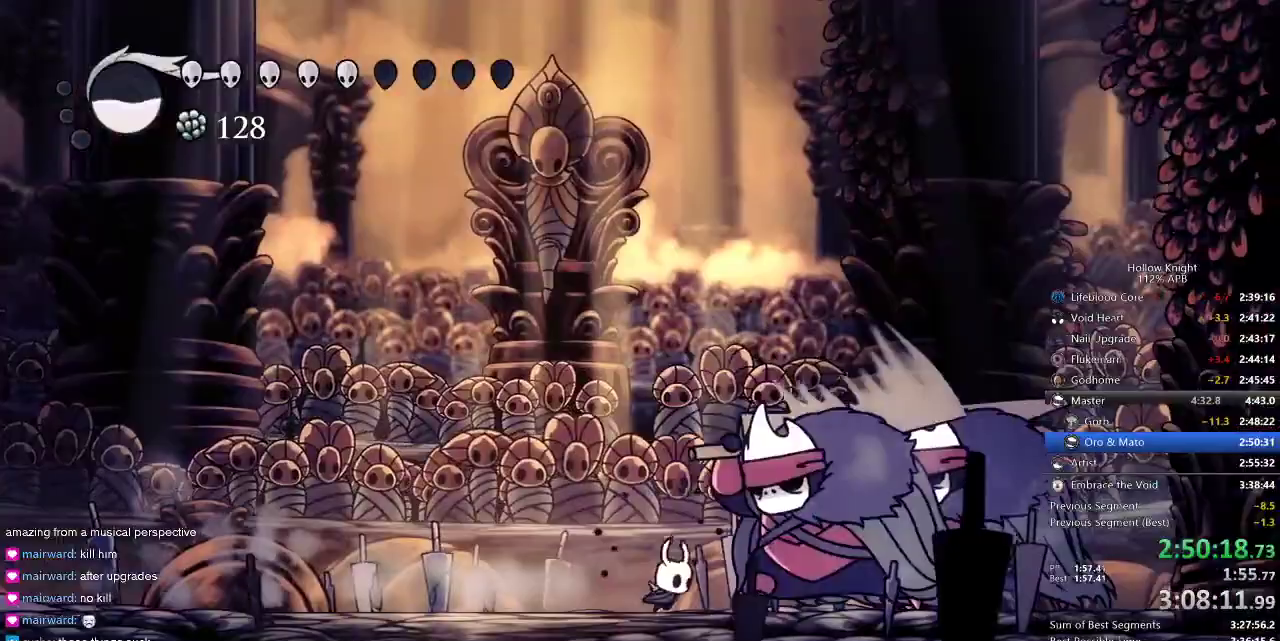
{"keys": ["right"], "events": [[67, "nail", "down"], [100, "nail", "up"], [284, "nail", "down"], [400, "nail", "up"]]}
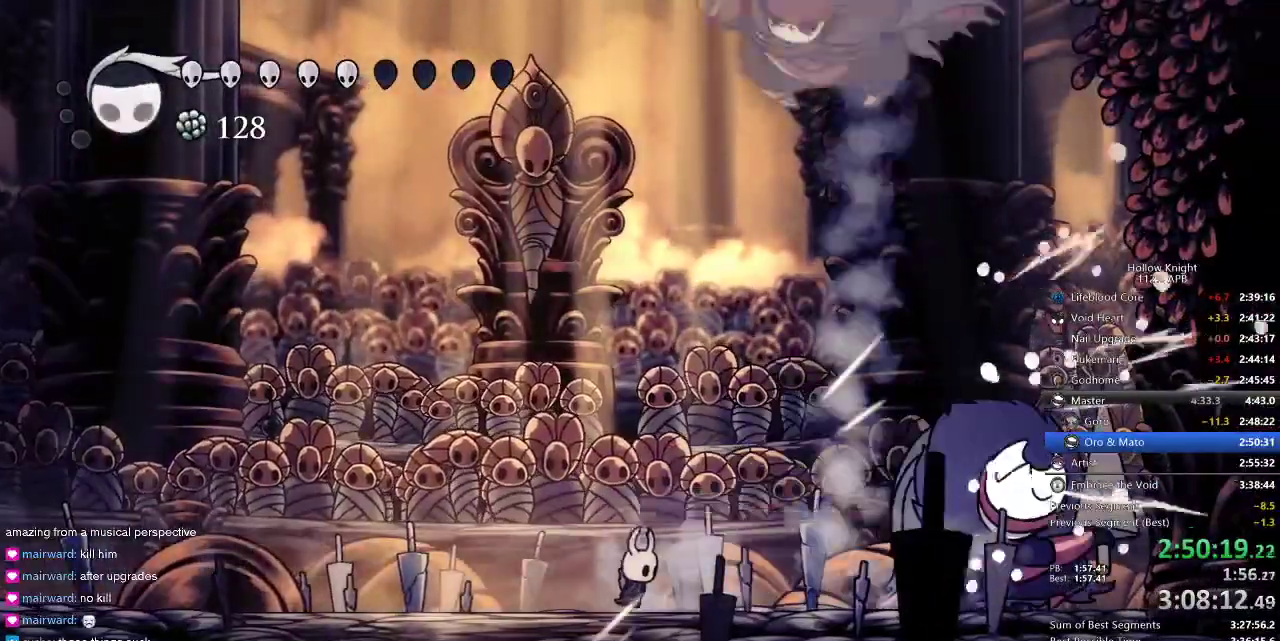
{"keys": ["right"], "events": [[167, "right", "up"], [200, "dash", "down"], [267, "right", "down"], [300, "right", "up"], [367, "dash", "up"], [434, "right", "down"]]}
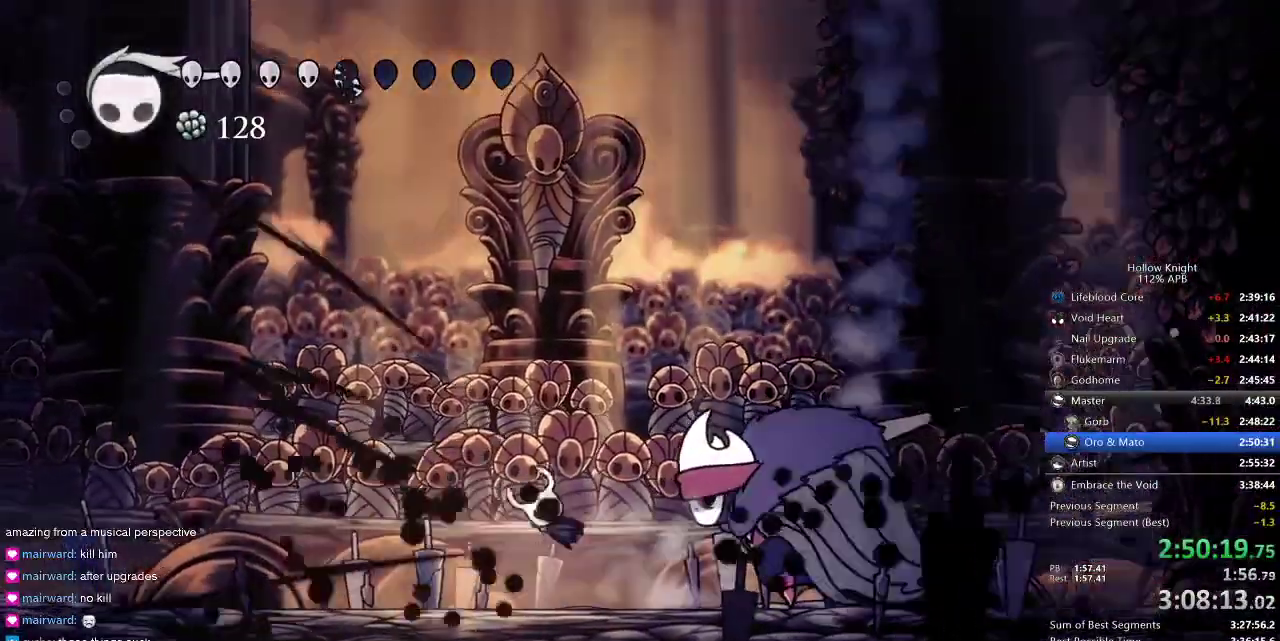
{"keys": ["right"], "events": [[284, "nail", "down"], [417, "nail", "up"]]}
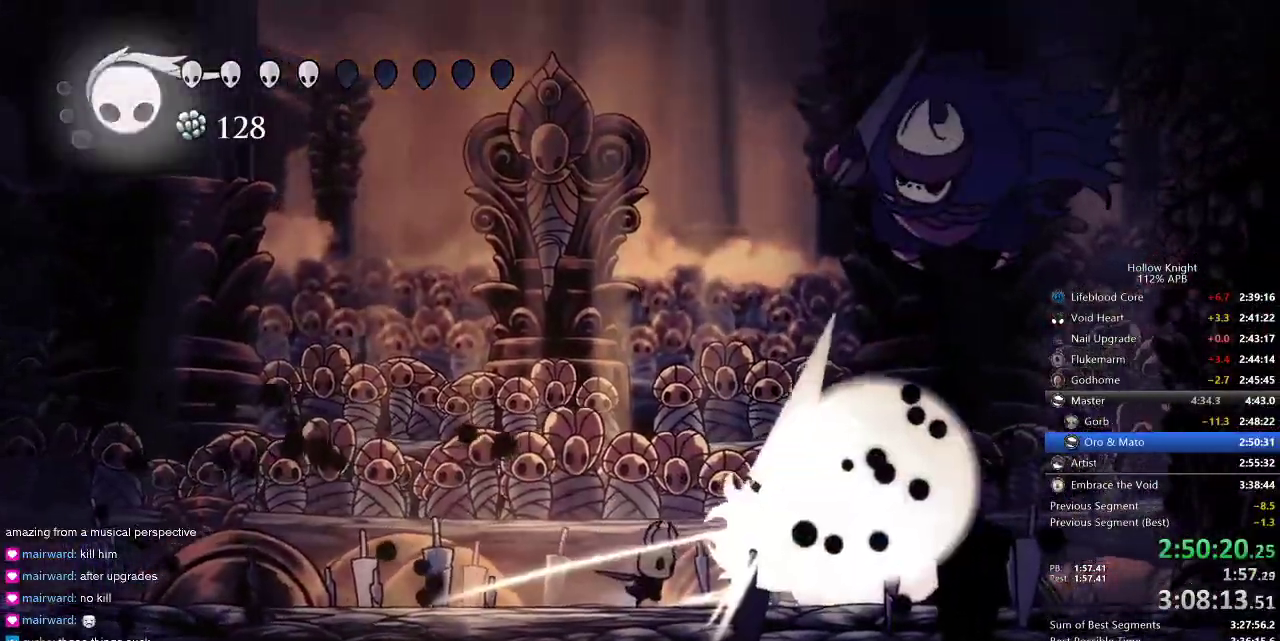
{"keys": ["dash", "right"], "events": [[67, "nail", "down"], [150, "nail", "up"], [250, "right", "up"], [350, "right", "down"], [450, "dash", "down"]]}
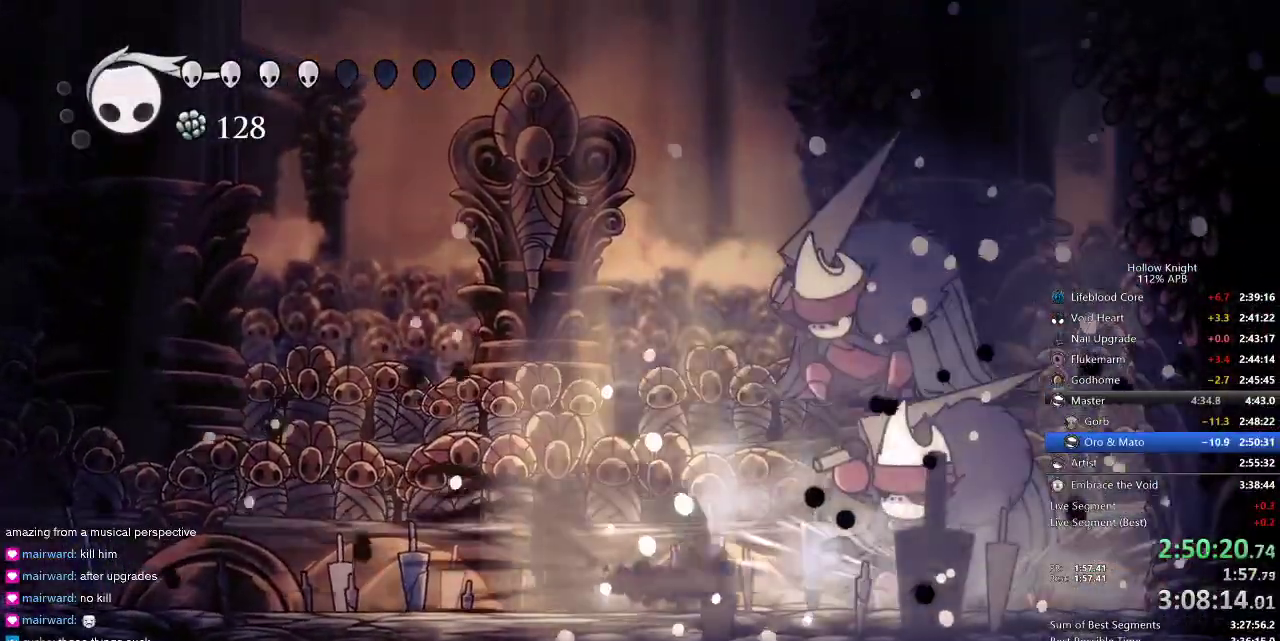
{"keys": ["left", "up"], "events": [[84, "dash", "up"], [184, "right", "up"], [184, "up", "down"], [234, "nail", "down"], [300, "nail", "up"], [400, "nail", "down"], [450, "nail", "up"], [500, "left", "down"]]}
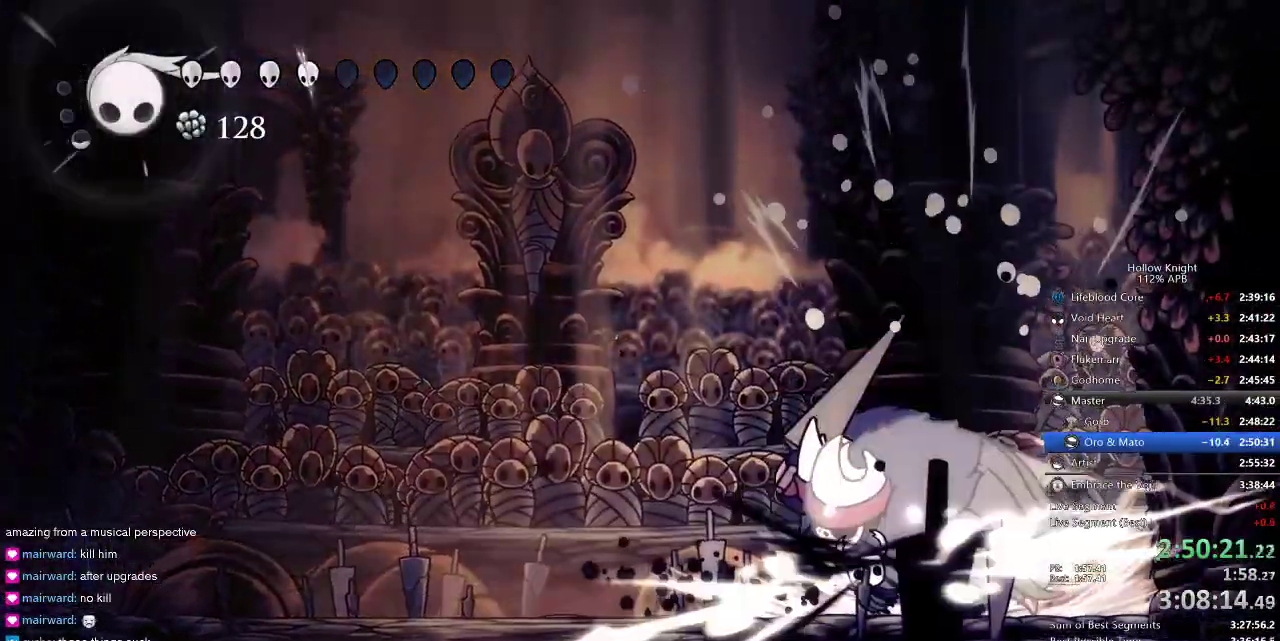
{"keys": ["left", "up"], "events": [[100, "nail", "down"], [134, "nail", "up"]]}
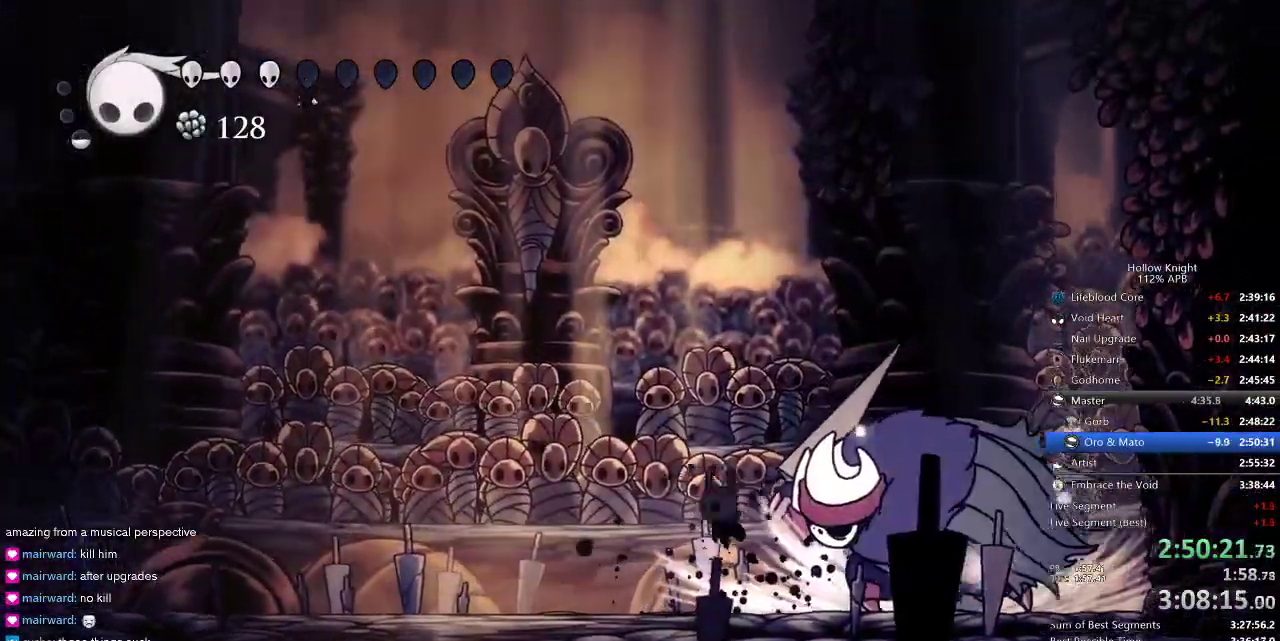
{"keys": ["up"], "events": [[184, "right", "down"], [250, "left", "up"], [284, "right", "up"], [334, "spell", "down"], [417, "spell", "up"]]}
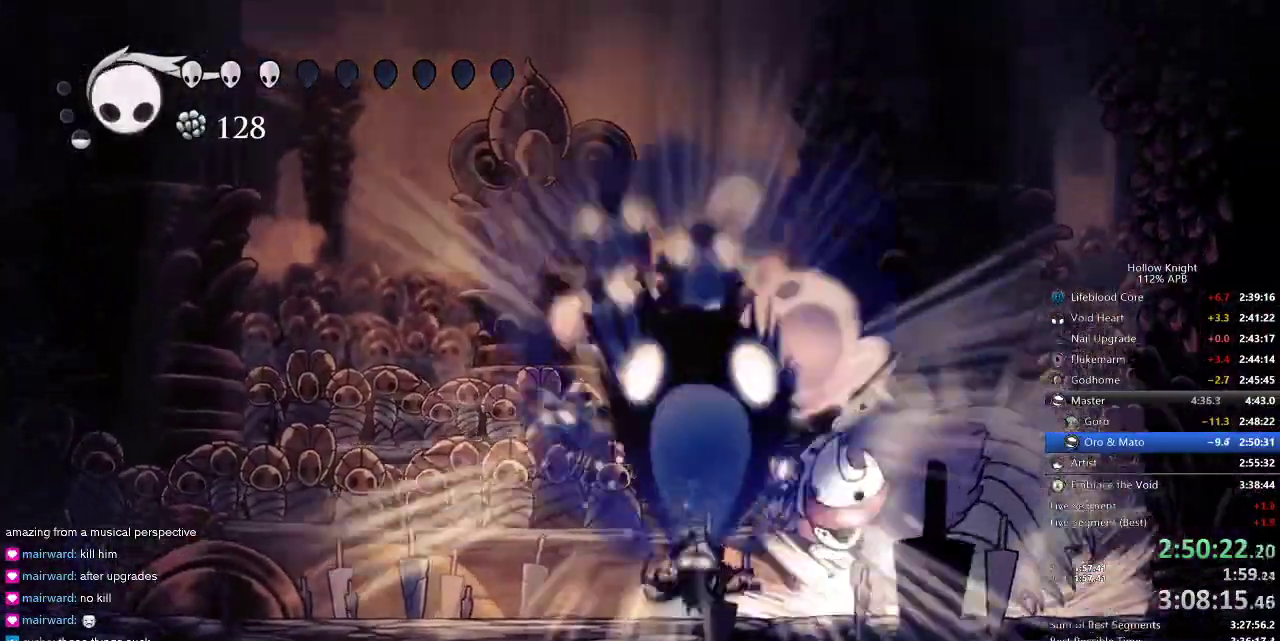
{"keys": ["dash", "left"], "events": [[17, "spell", "down"], [50, "left", "down"], [117, "spell", "up"], [184, "spell", "down"], [217, "spell", "up"], [217, "up", "up"], [367, "dash", "down"], [467, "dash", "up"], [500, "dash", "down"]]}
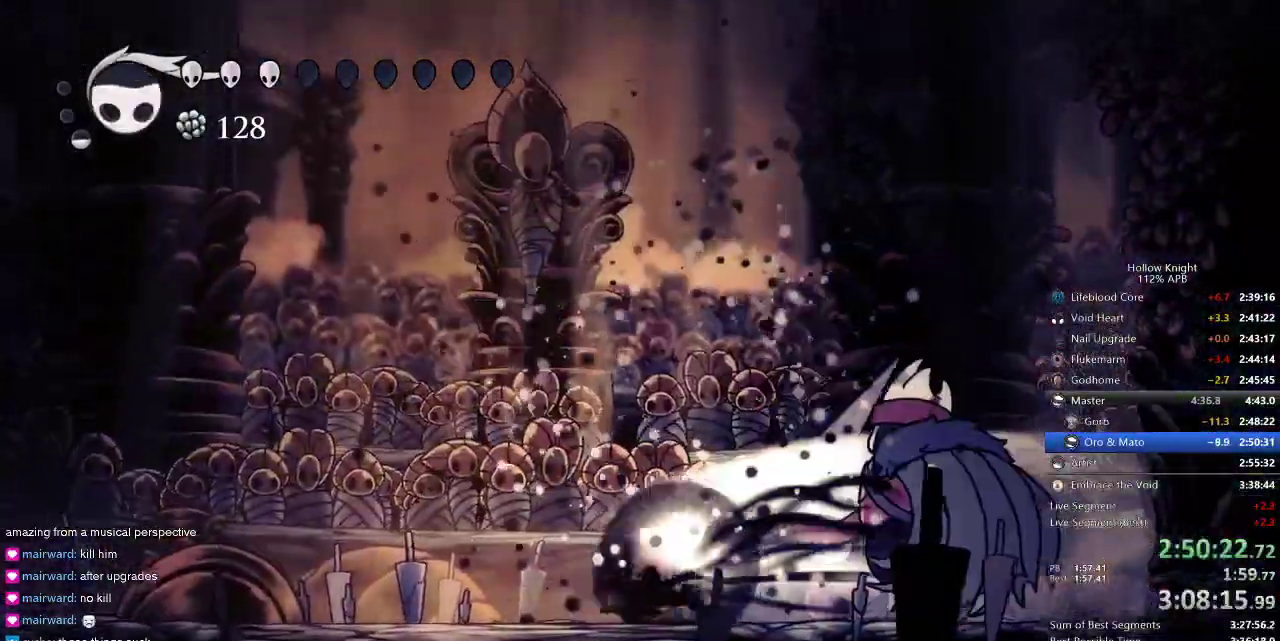
{"keys": ["right", "up"], "events": [[67, "dash", "up"], [100, "dash", "down"], [234, "dash", "up"], [334, "right", "down"], [384, "left", "up"], [450, "up", "down"]]}
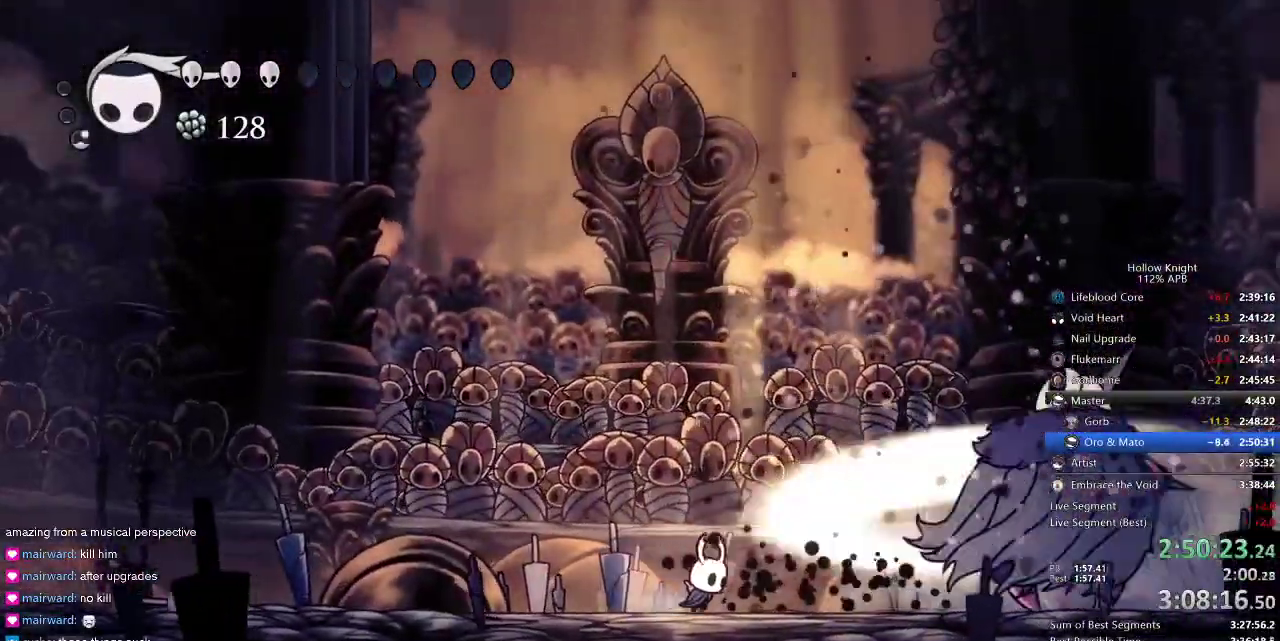
{"keys": ["up"], "events": [[117, "spell", "down"], [150, "right", "up"], [217, "spell", "up"], [250, "spell", "down"], [334, "spell", "up"], [400, "spell", "down"], [484, "spell", "up"]]}
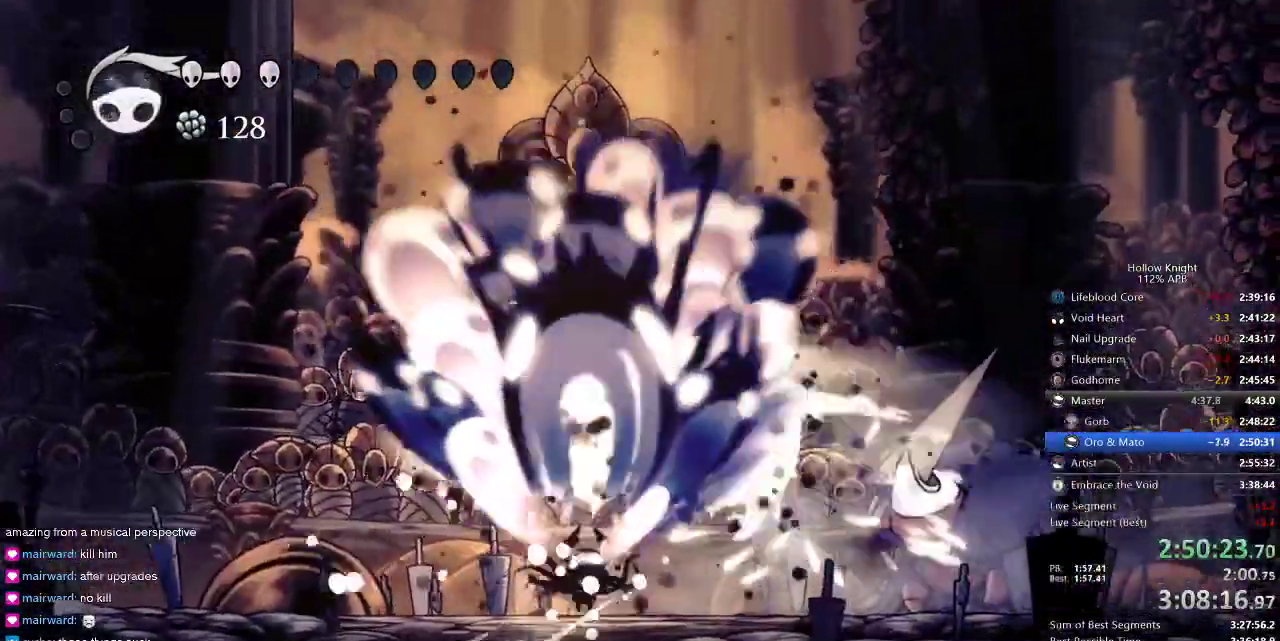
{"keys": ["spell", "up"], "events": [[17, "spell", "down"], [117, "spell", "up"], [184, "spell", "down"], [217, "spell", "up"], [250, "spell", "down"], [317, "spell", "up"], [350, "spell", "down"], [434, "spell", "up"], [500, "spell", "down"]]}